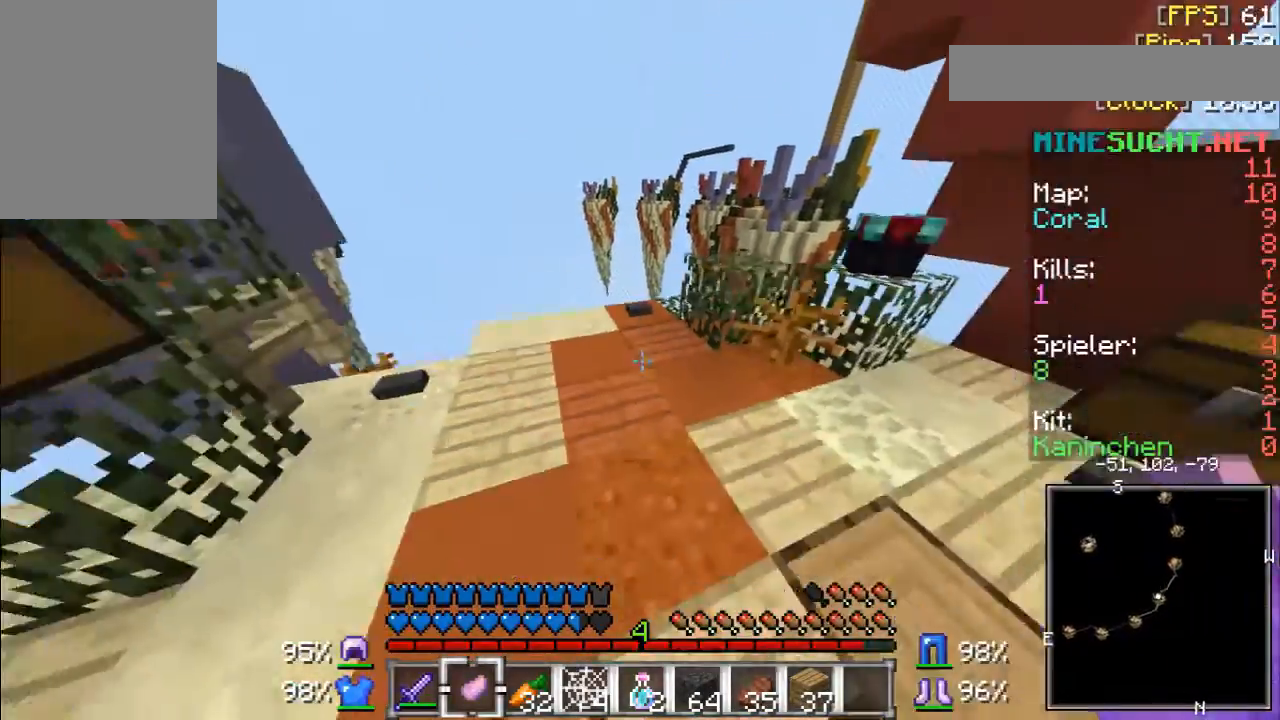
Gameplay with keyboard and mouse; each line is a JSON object with the keys and mouse buttons held at the frame after it. "events" lists presses ("down") and releases ("up") of "a", "d", "s", "w", "mouse_left" and "mouse_right" between this image and that frame as [ms after this image, input, new state], when the widget could be followed in between. "mouse_left", "mouse_right" = the "left", "right" buttons of the "mouse" list. No other keys are recorded. Fast repeated clicks can show as one long hold. Mouse movement is not recorded.
{"keys": [], "mouse": [], "events": [[433, "s", "up"]]}
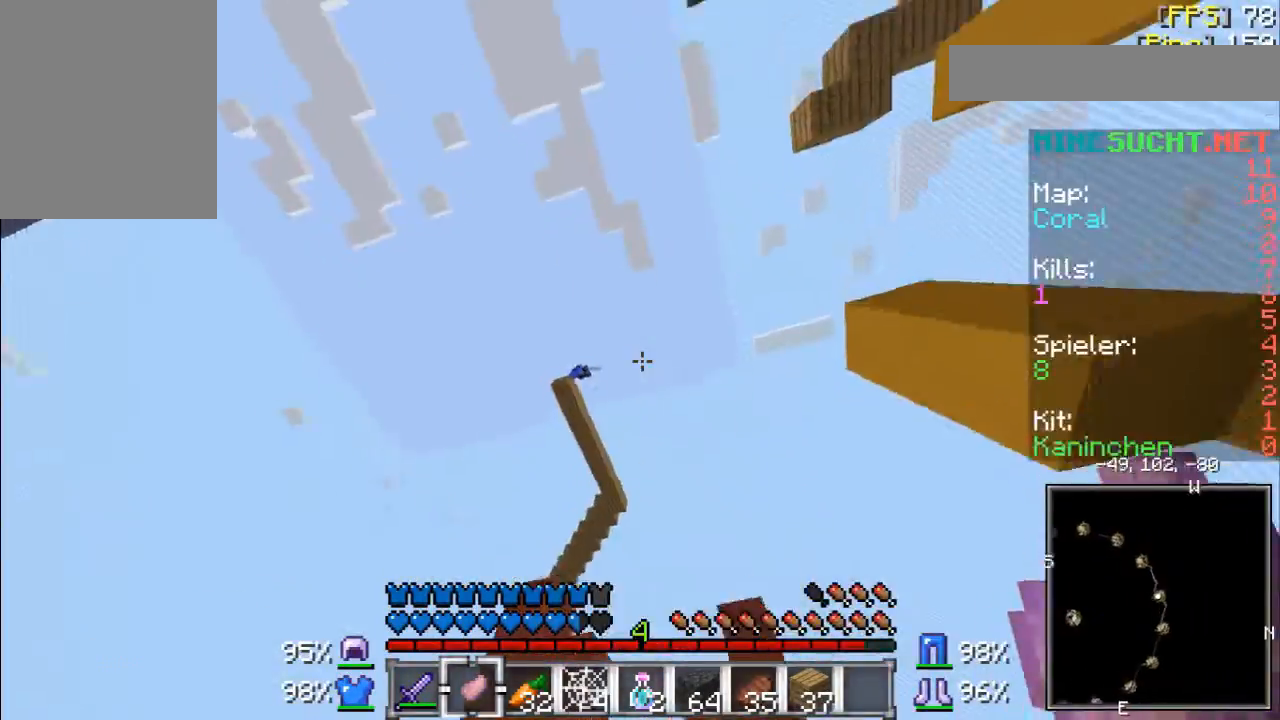
{"keys": ["d"], "mouse": [], "events": [[467, "d", "down"]]}
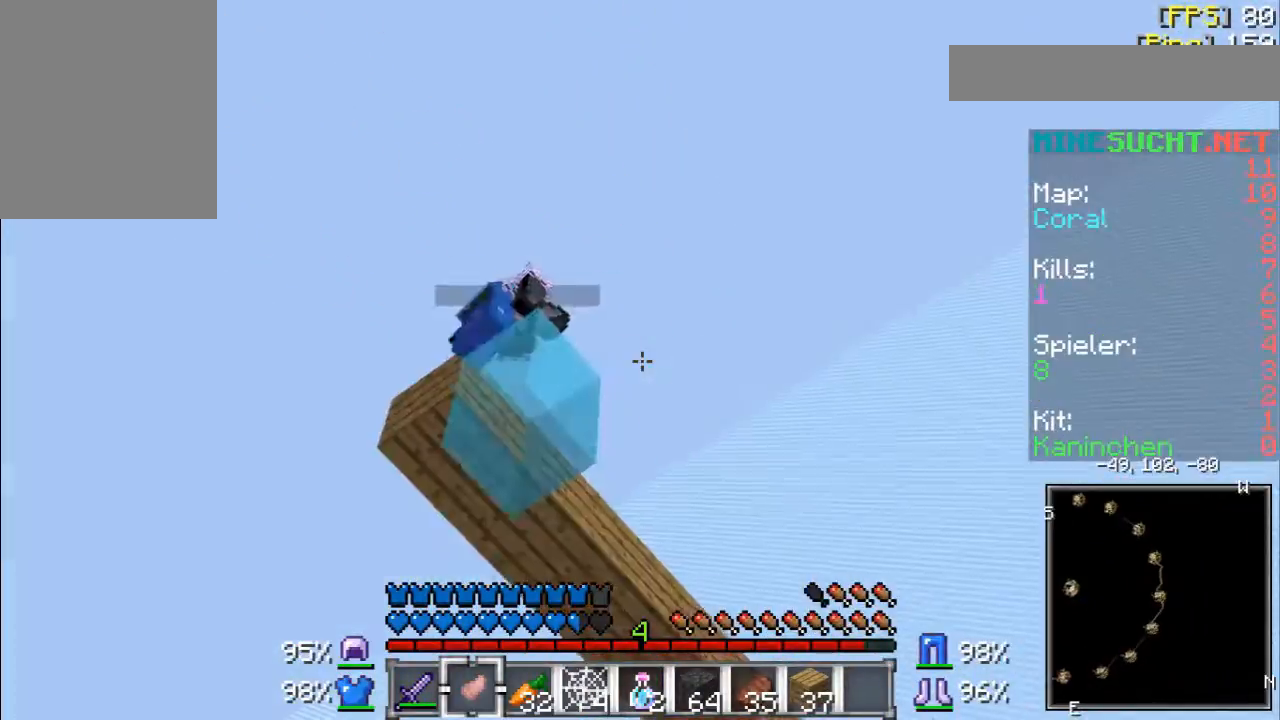
{"keys": ["d"], "mouse": [], "events": []}
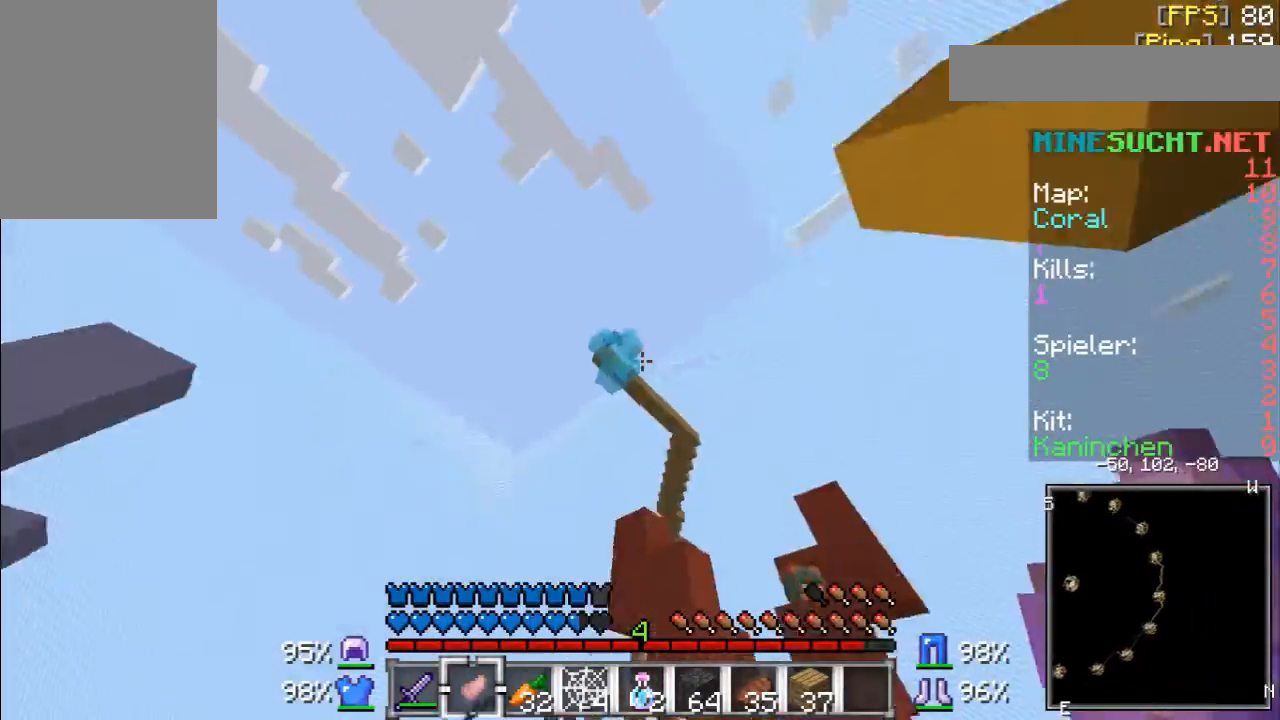
{"keys": ["s"], "mouse": [], "events": [[33, "d", "up"], [133, "s", "down"]]}
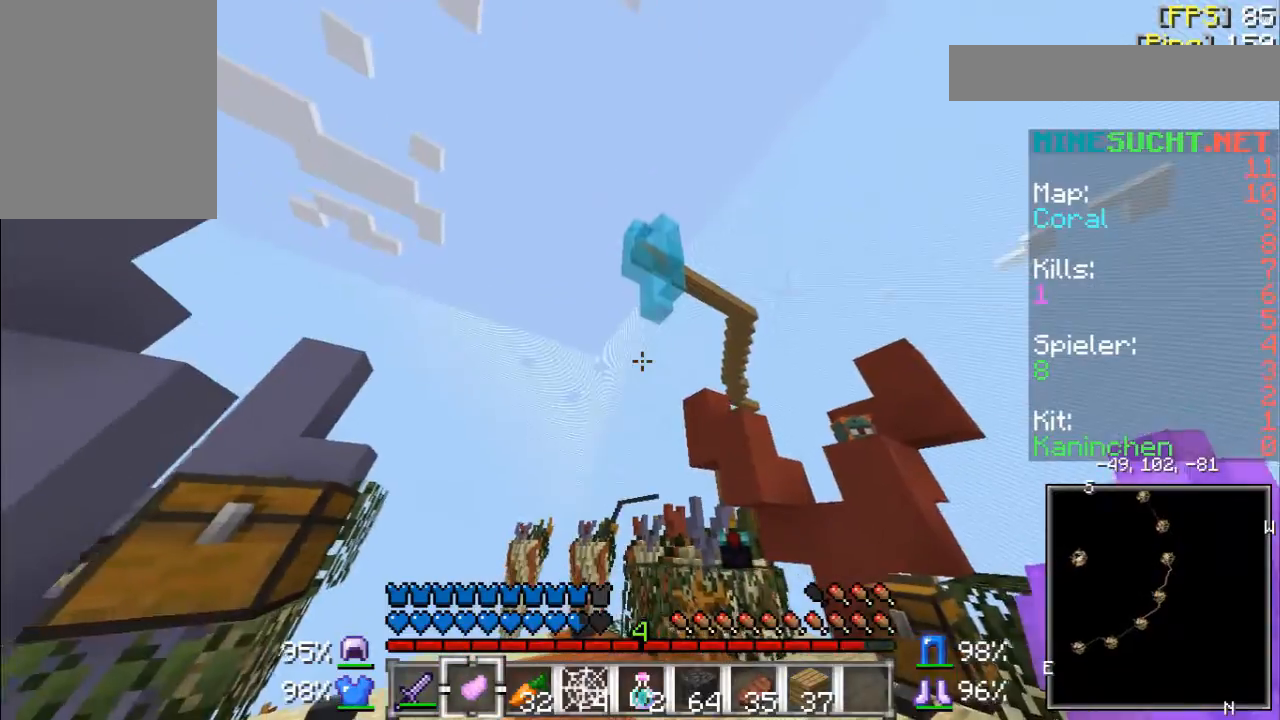
{"keys": ["s"], "mouse": [], "events": [[33, "s", "up"], [333, "s", "down"]]}
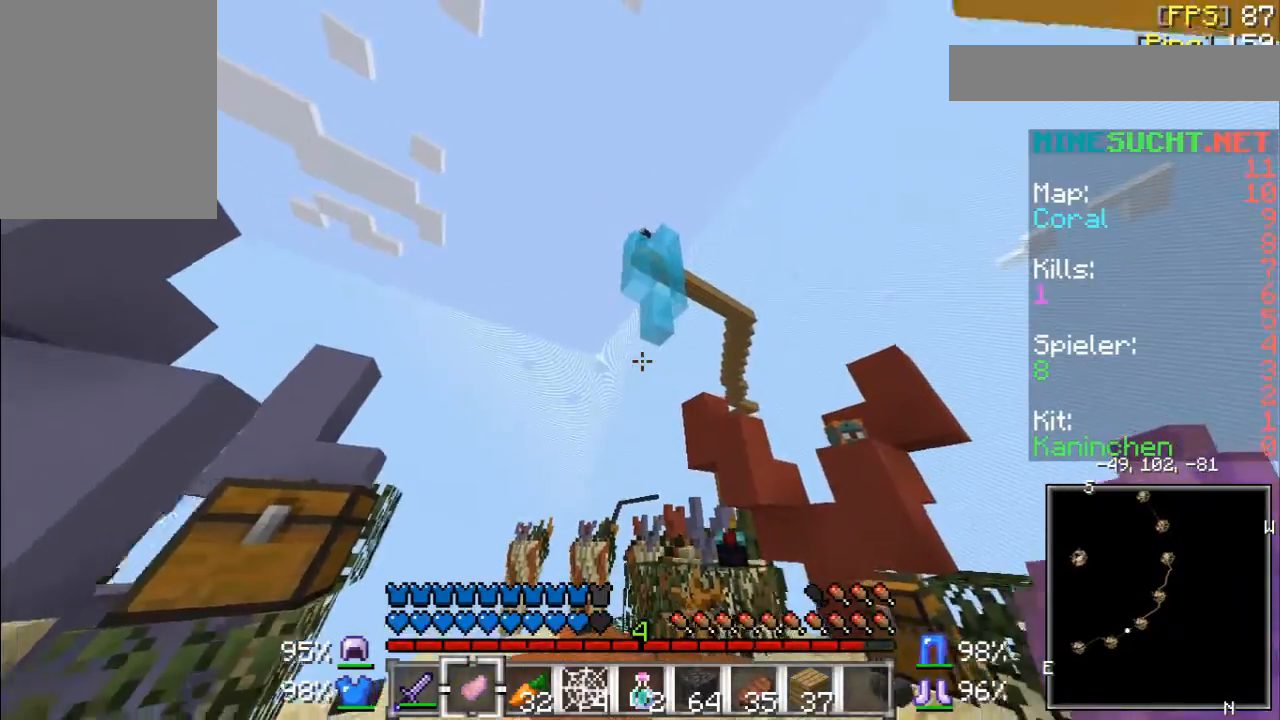
{"keys": [], "mouse": [], "events": [[367, "s", "up"]]}
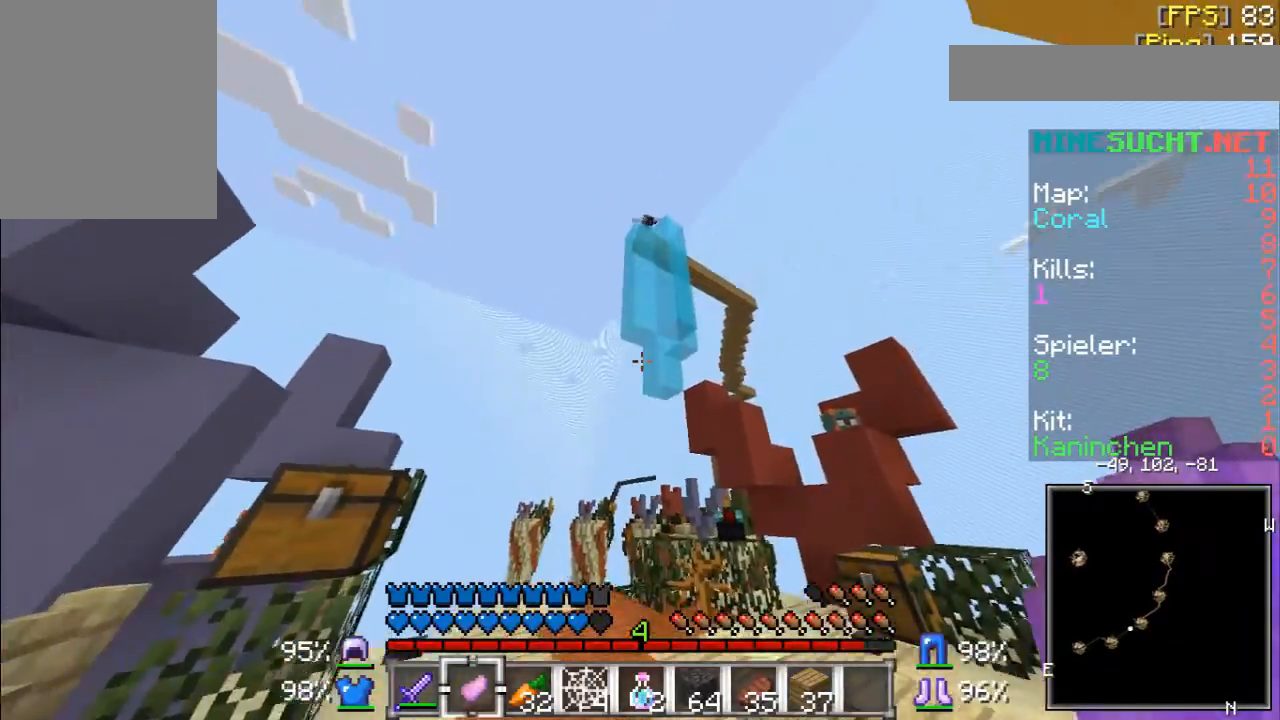
{"keys": [], "mouse": [], "events": [[33, "d", "down"], [300, "d", "up"]]}
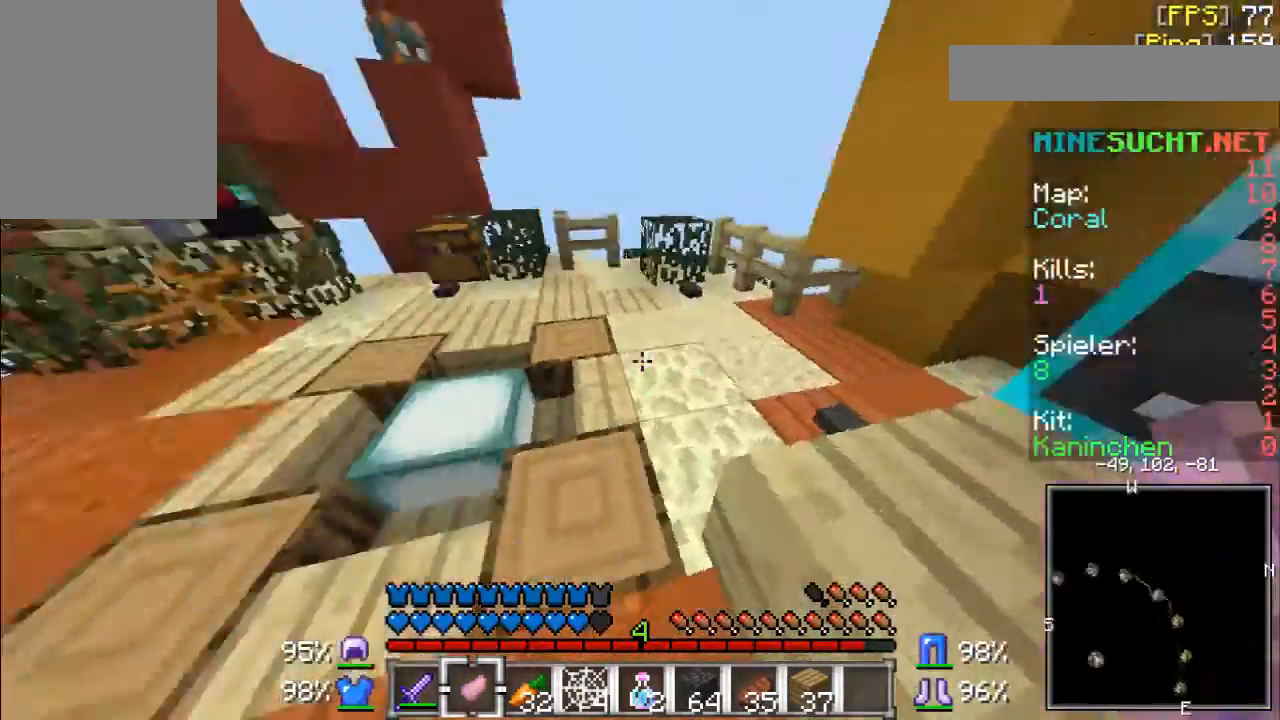
{"keys": ["w"], "mouse": [], "events": [[467, "w", "down"]]}
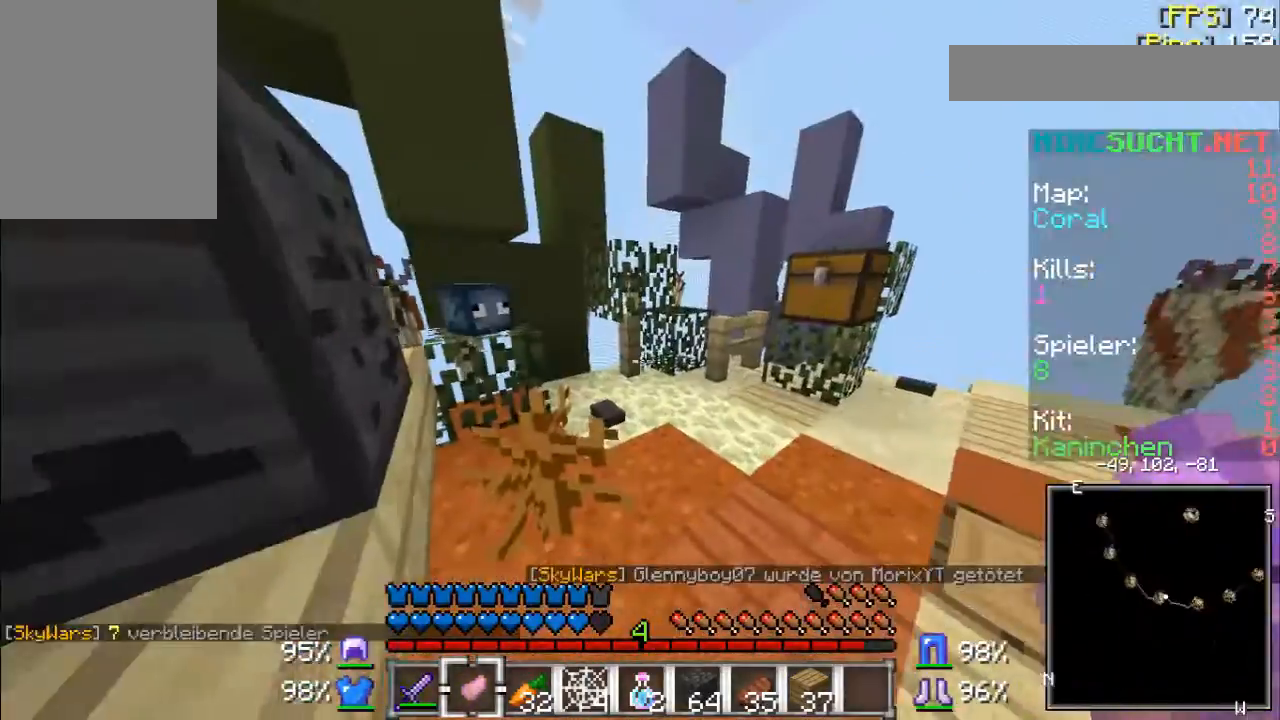
{"keys": ["a"], "mouse": [], "events": [[400, "a", "down"], [433, "w", "up"]]}
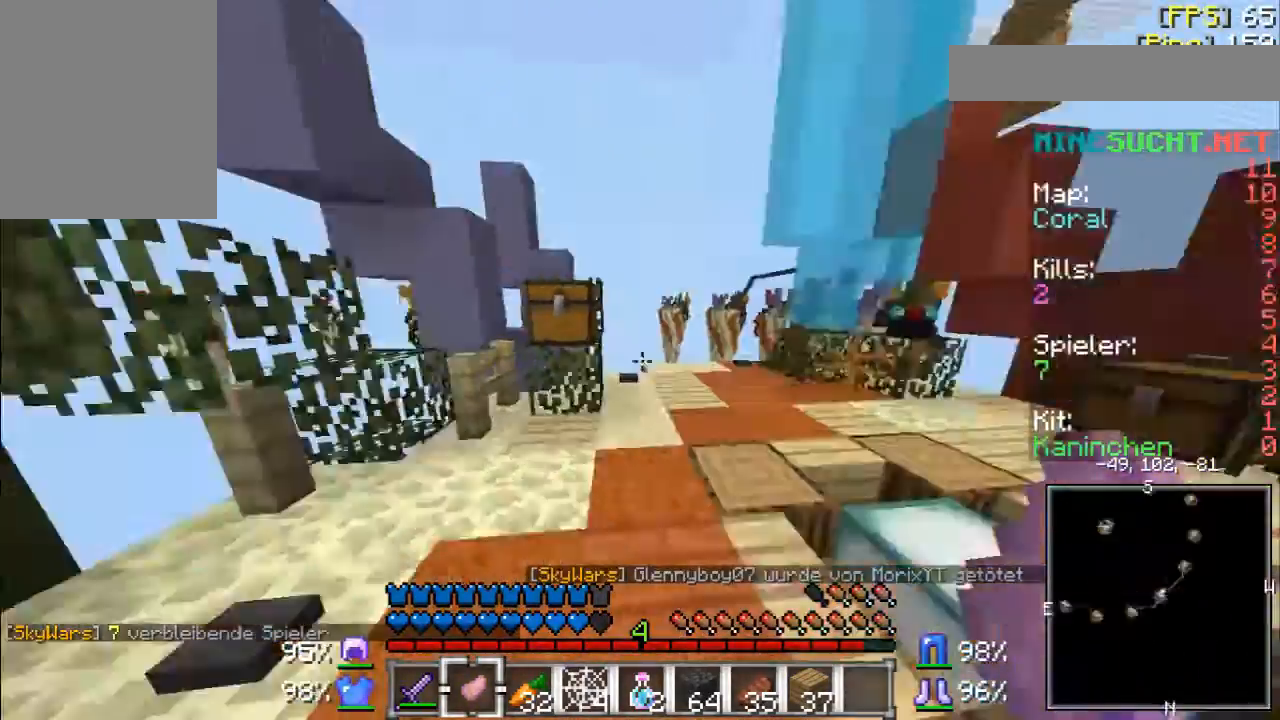
{"keys": ["s"], "mouse": [], "events": [[133, "s", "down"], [200, "a", "up"]]}
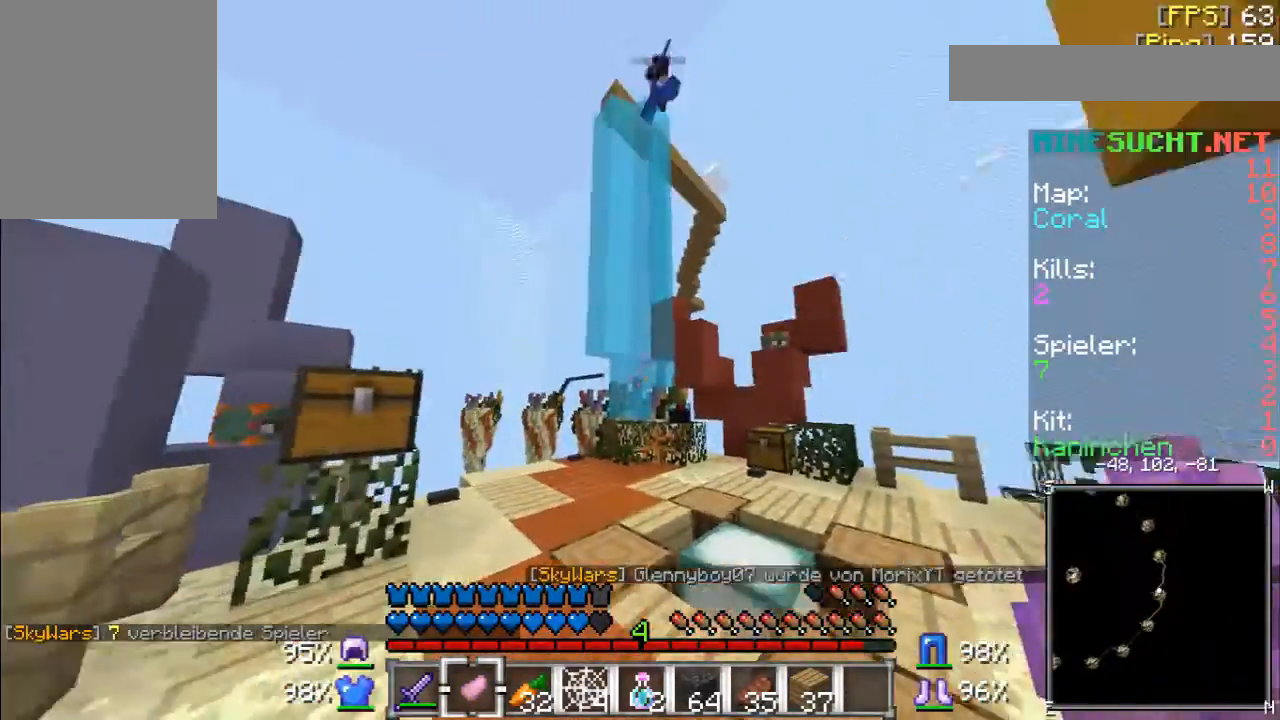
{"keys": ["s"], "mouse": [], "events": [[133, "s", "up"], [433, "s", "down"]]}
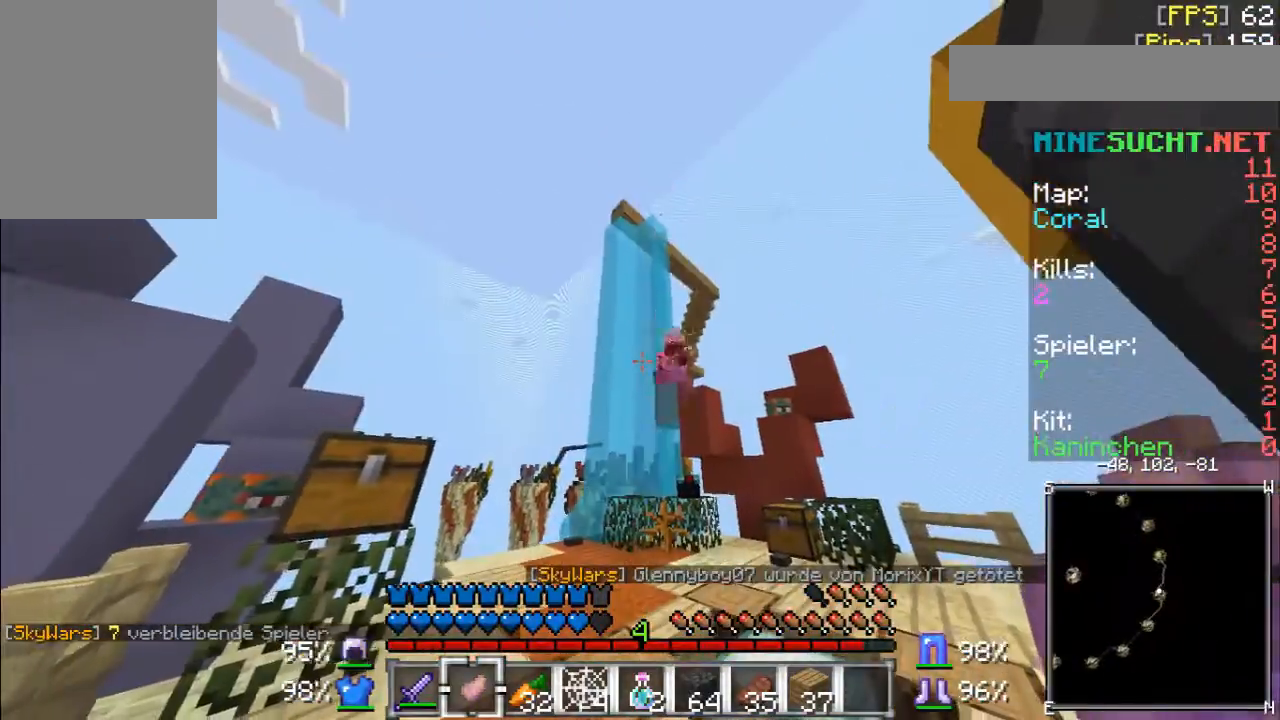
{"keys": ["w"], "mouse": ["left"], "events": [[33, "s", "up"], [233, "w", "down"], [433, "mouse_left", "down"]]}
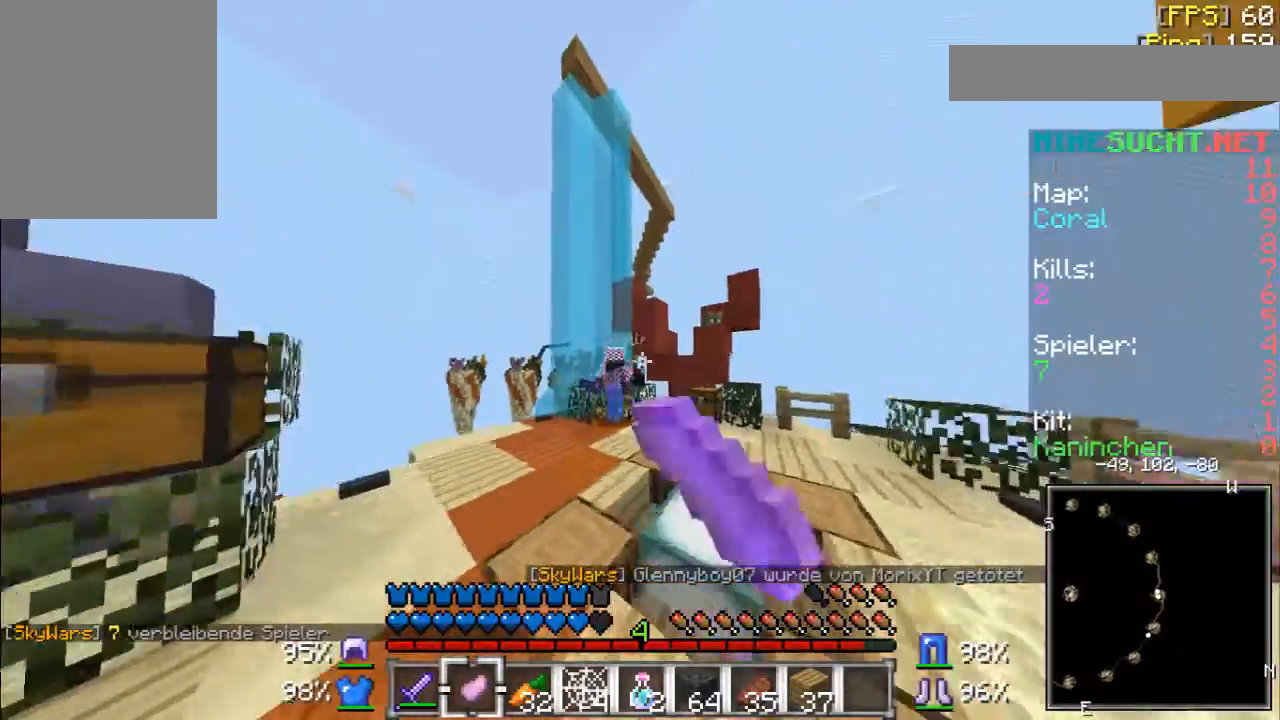
{"keys": ["w"], "mouse": [], "events": [[33, "mouse_left", "up"], [67, "mouse_left", "down"], [200, "mouse_left", "up"], [233, "mouse_left", "down"], [333, "mouse_left", "up"], [367, "mouse_left", "down"], [467, "mouse_left", "up"]]}
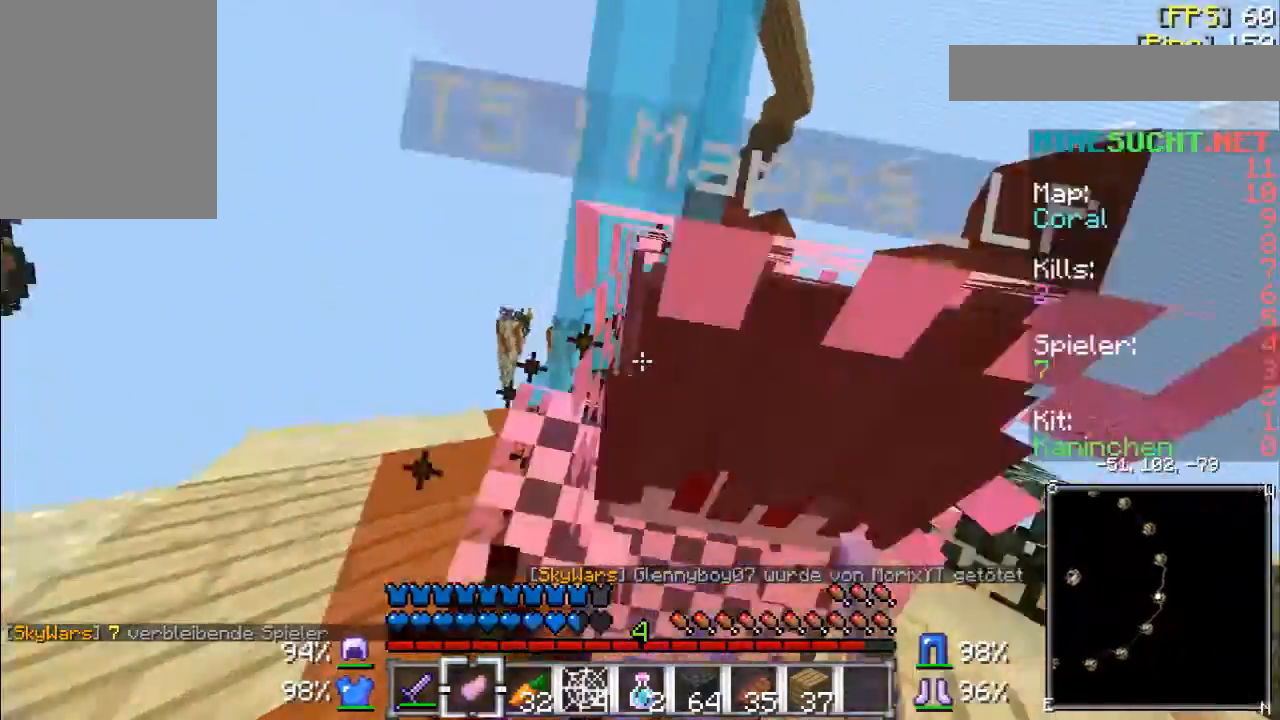
{"keys": ["w"], "mouse": ["left"], "events": [[33, "mouse_left", "down"], [133, "mouse_left", "up"], [167, "mouse_left", "down"], [300, "mouse_left", "up"], [333, "mouse_left", "down"], [400, "mouse_left", "up"], [433, "mouse_left", "down"]]}
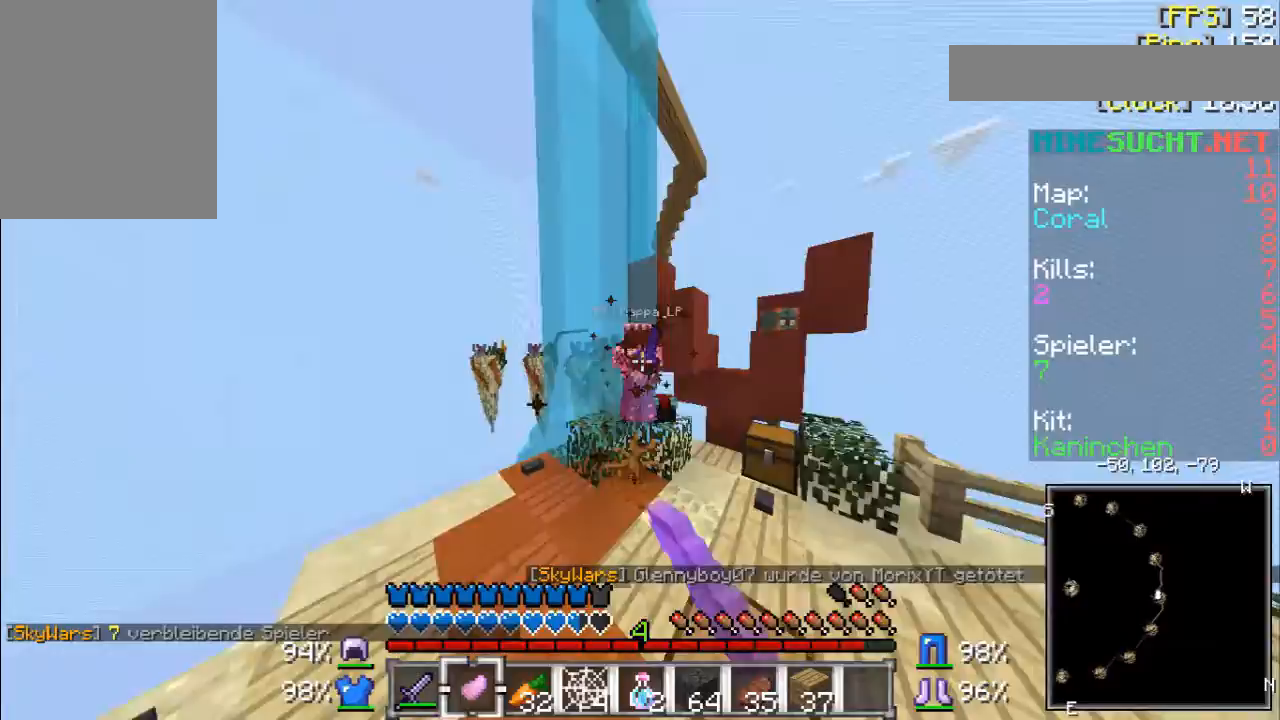
{"keys": ["w"], "mouse": [], "events": [[33, "mouse_left", "up"], [100, "mouse_left", "down"], [367, "mouse_left", "up"], [433, "mouse_left", "down"], [500, "mouse_left", "up"]]}
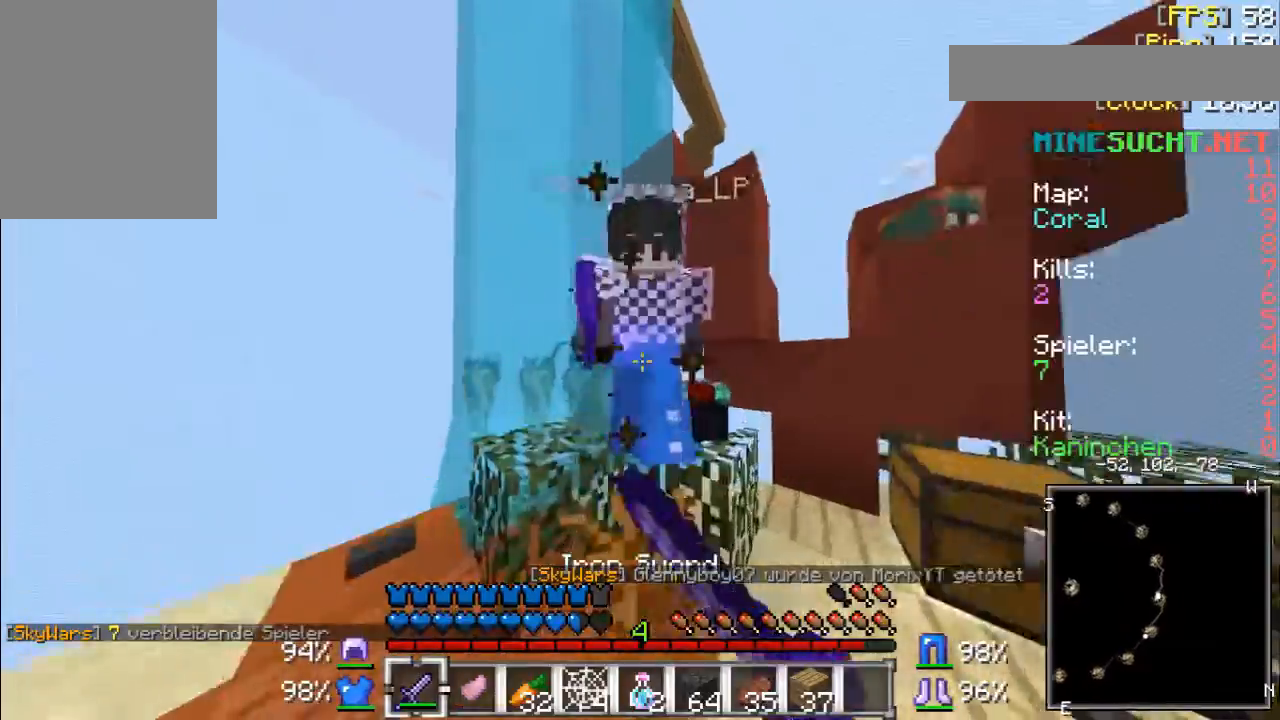
{"keys": [], "mouse": [], "events": [[100, "mouse_left", "down"], [100, "w", "up"], [167, "mouse_left", "up"], [200, "mouse_left", "down"], [267, "mouse_left", "up"], [333, "mouse_left", "down"], [500, "mouse_left", "up"]]}
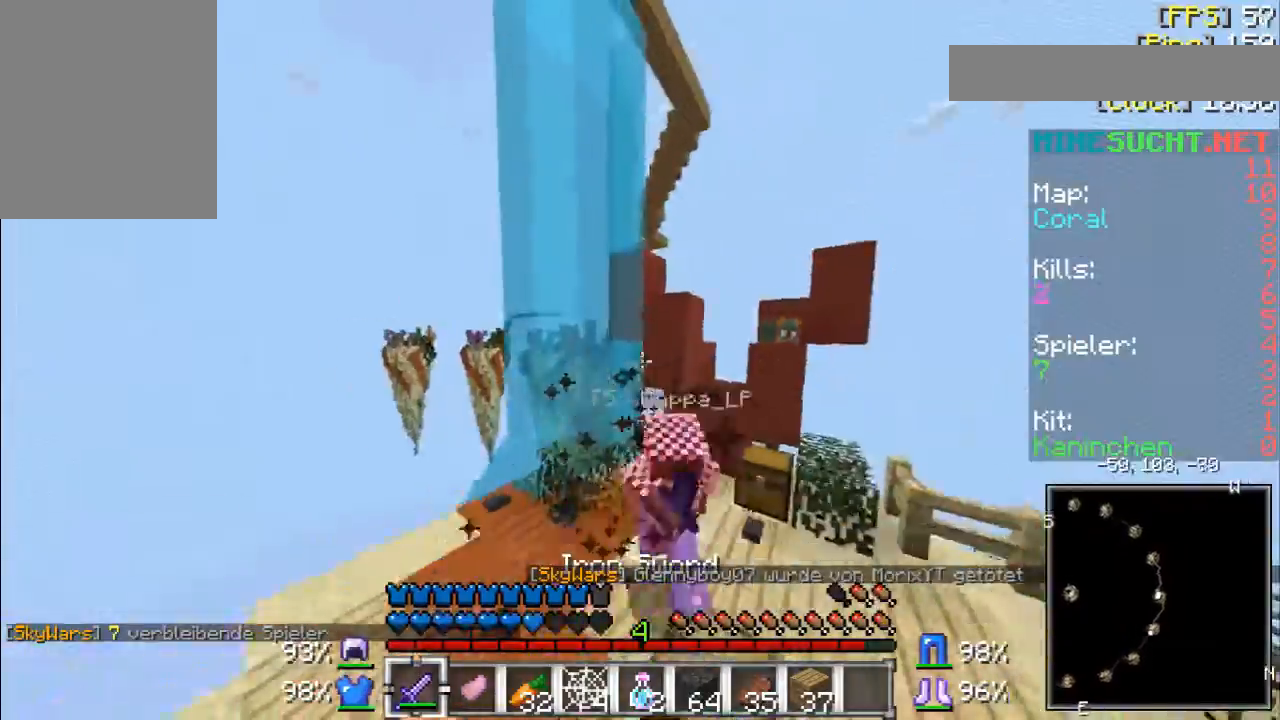
{"keys": ["w"], "mouse": ["left"], "events": [[100, "mouse_left", "down"], [133, "w", "down"], [233, "mouse_left", "up"], [300, "mouse_left", "down"], [400, "mouse_left", "up"], [433, "mouse_left", "down"]]}
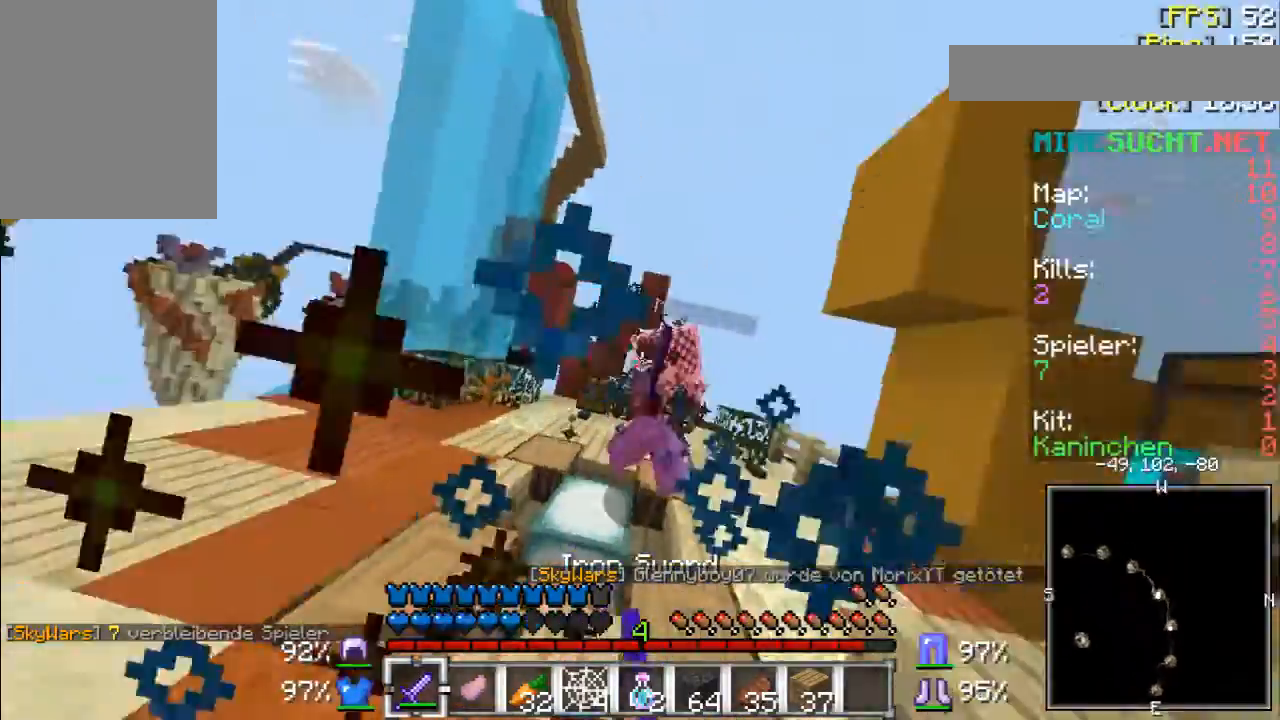
{"keys": ["w"], "mouse": ["left"], "events": [[33, "mouse_left", "up"], [100, "mouse_left", "down"], [200, "mouse_left", "up"], [233, "mouse_left", "down"], [367, "mouse_left", "up"], [467, "mouse_left", "down"]]}
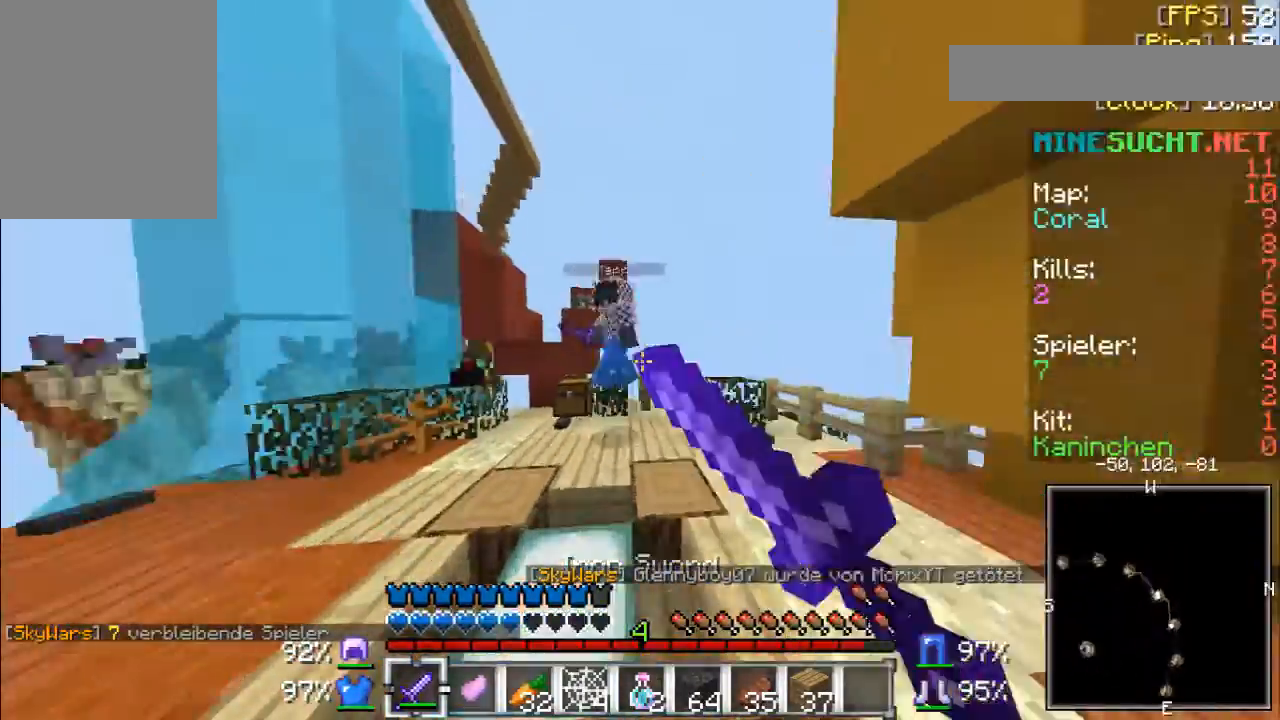
{"keys": ["w"], "mouse": ["left"], "events": [[33, "mouse_left", "up"], [133, "mouse_left", "down"], [233, "mouse_left", "up"], [233, "w", "up"], [300, "mouse_left", "down"], [433, "mouse_left", "up"], [433, "w", "down"], [500, "mouse_left", "down"]]}
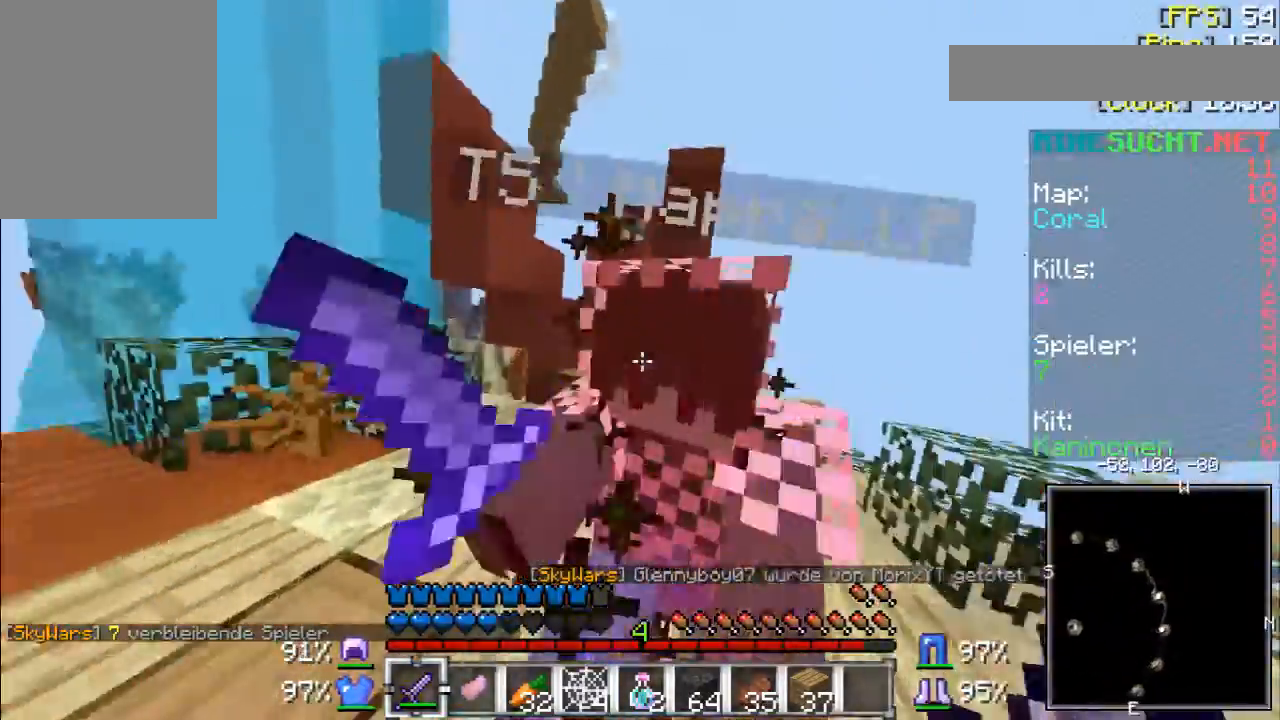
{"keys": ["w"], "mouse": ["left"], "events": [[67, "mouse_left", "up"], [133, "mouse_left", "down"], [133, "w", "up"], [233, "mouse_left", "up"], [300, "mouse_left", "down"], [333, "w", "down"], [400, "mouse_left", "up"], [433, "mouse_left", "down"]]}
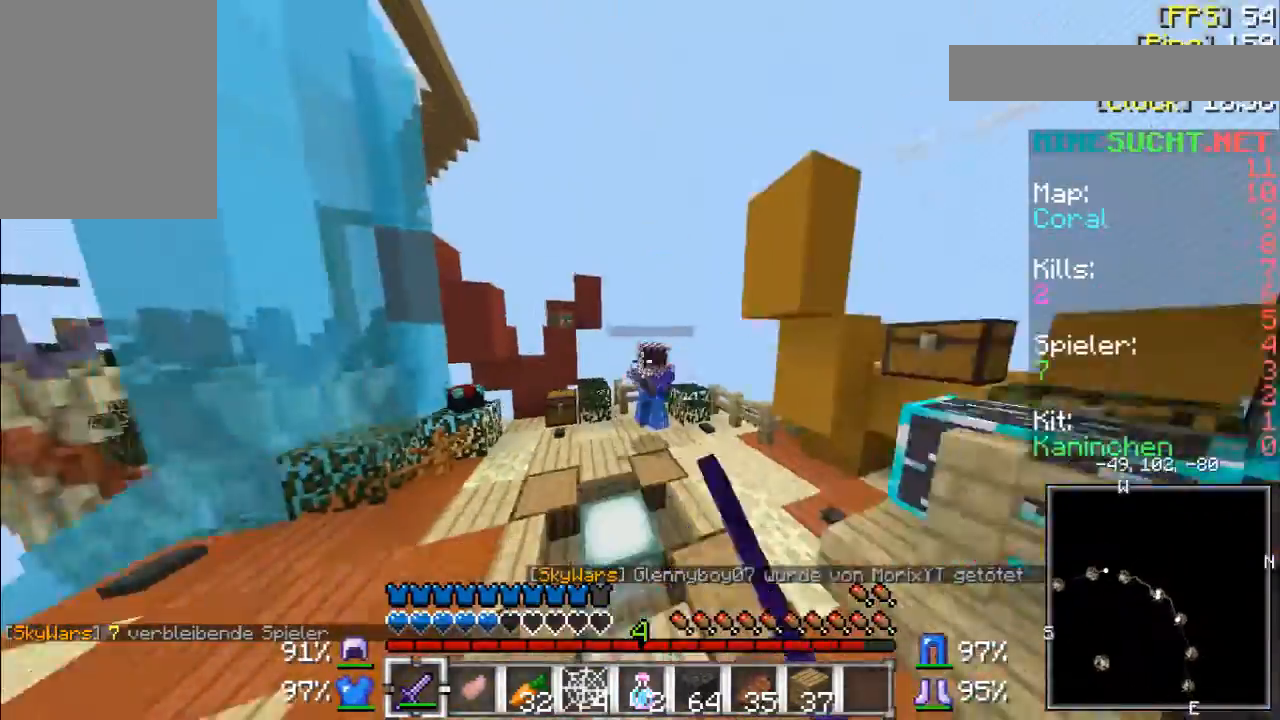
{"keys": ["w"], "mouse": ["left"], "events": [[100, "mouse_left", "up"], [200, "mouse_left", "down"]]}
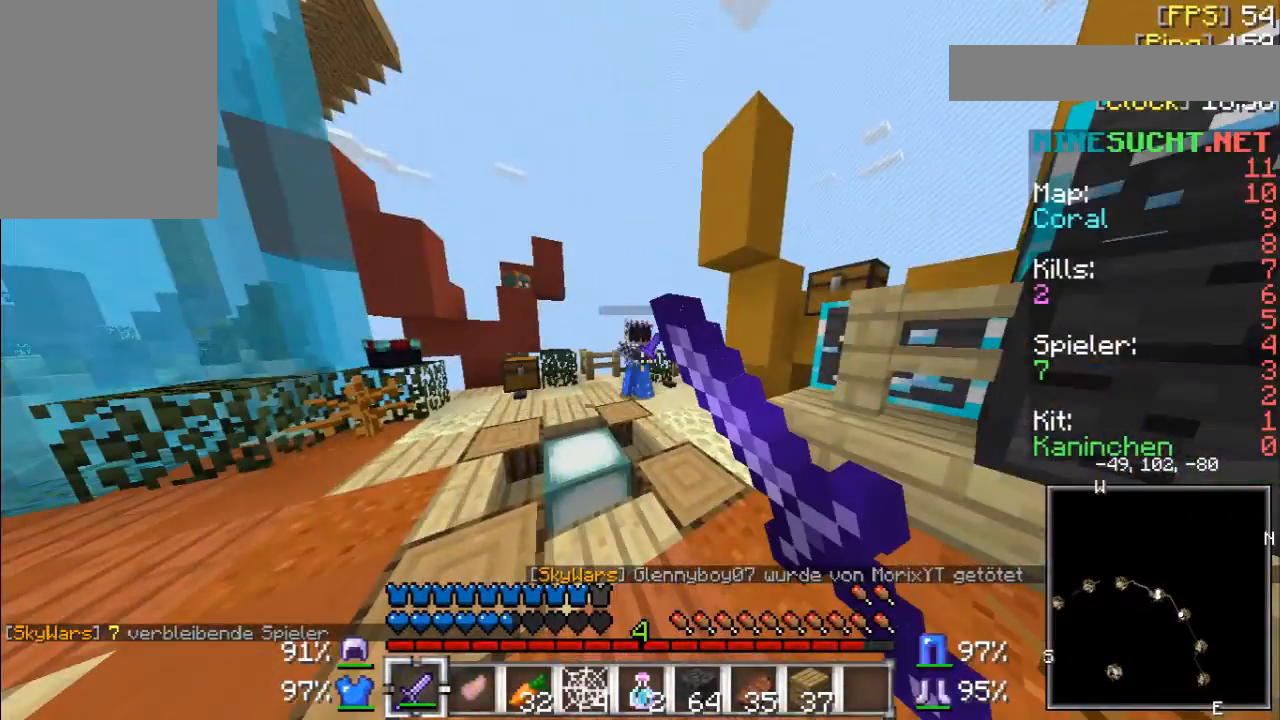
{"keys": ["w"], "mouse": [], "events": [[367, "w", "up"], [433, "mouse_left", "up"], [433, "w", "down"]]}
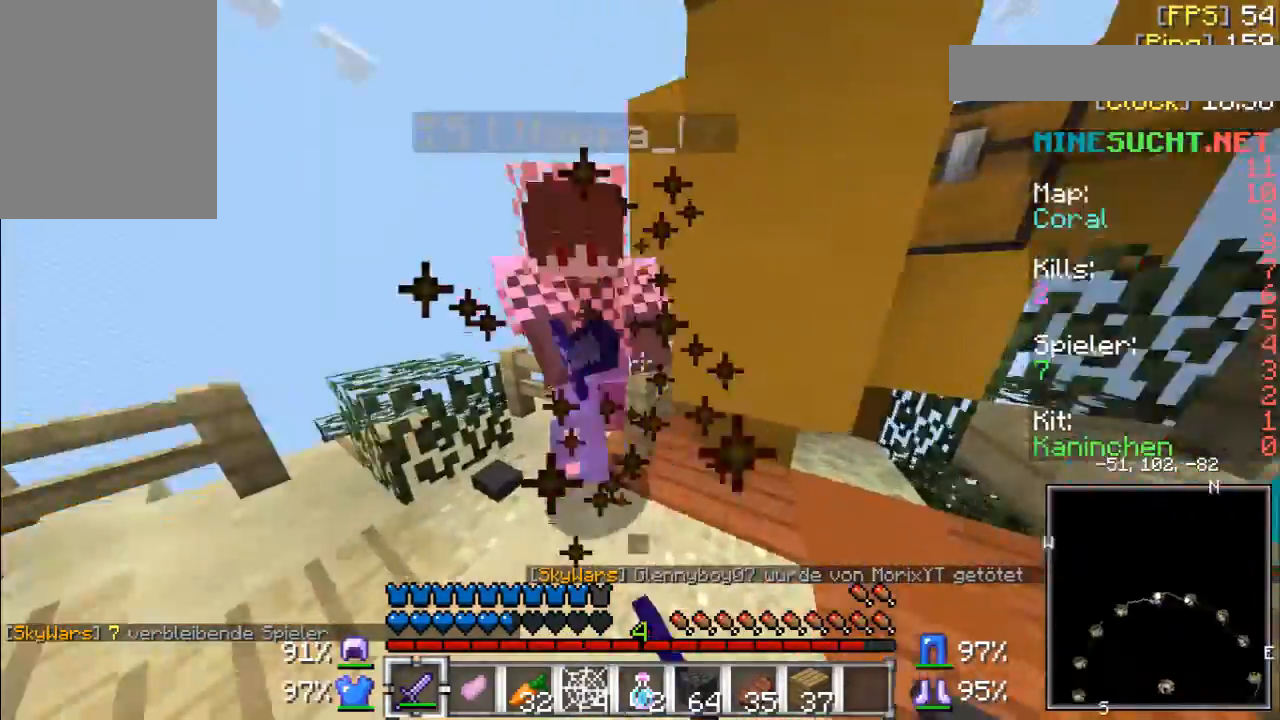
{"keys": [], "mouse": ["left"], "events": [[133, "mouse_left", "down"], [167, "w", "up"], [300, "mouse_left", "up"], [333, "mouse_left", "down"], [433, "mouse_left", "up"], [500, "mouse_left", "down"]]}
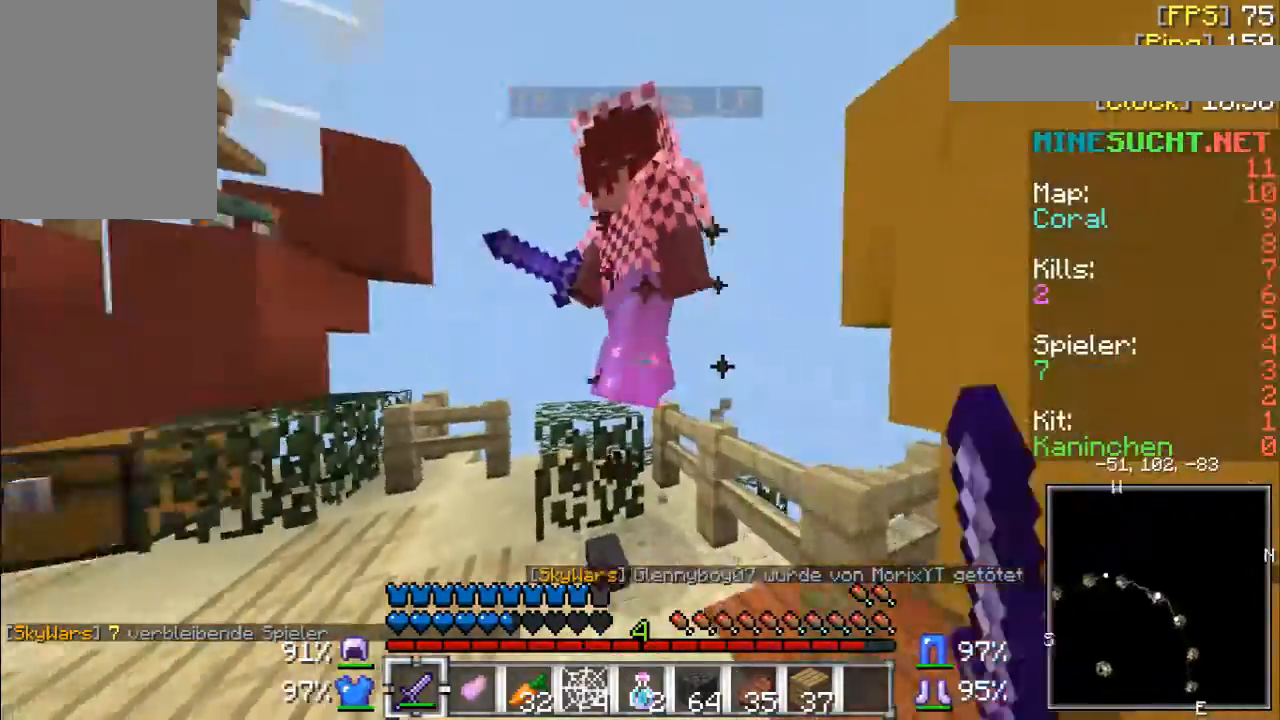
{"keys": [], "mouse": ["left"], "events": [[133, "mouse_left", "up"], [167, "mouse_left", "down"], [267, "mouse_left", "up"], [267, "w", "down"], [333, "mouse_left", "down"], [433, "mouse_left", "up"], [433, "w", "up"], [500, "mouse_left", "down"]]}
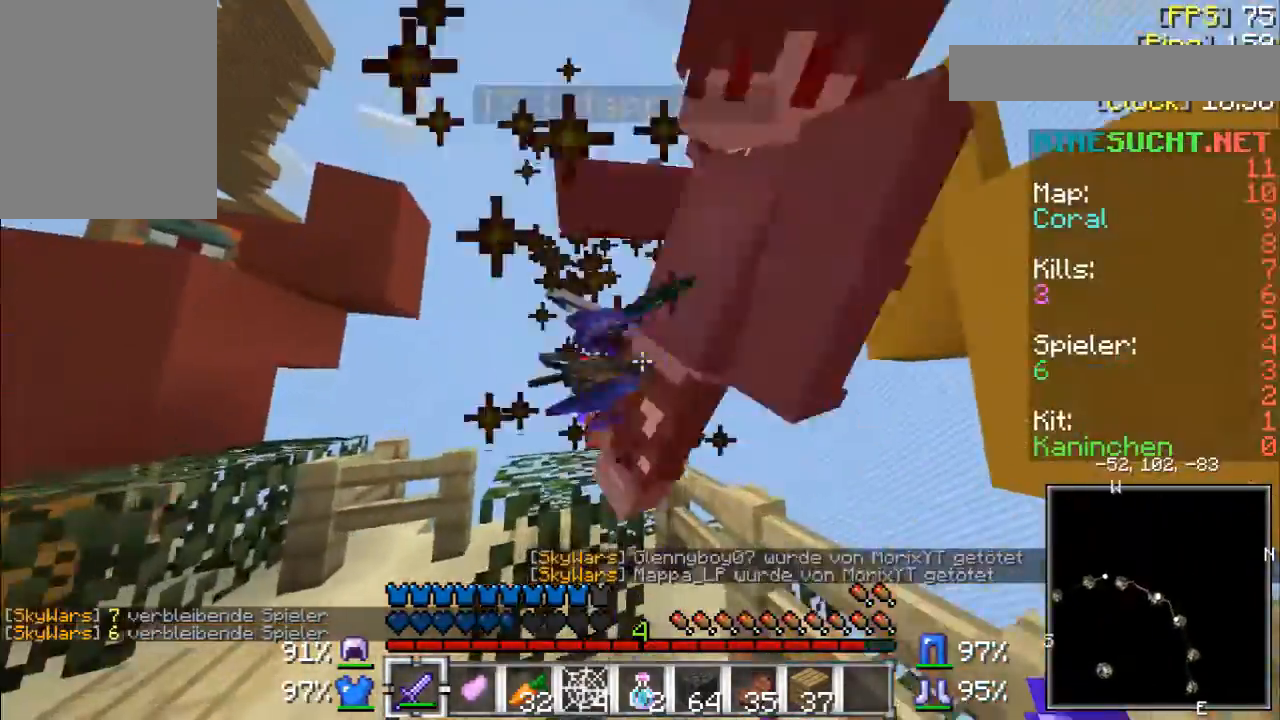
{"keys": [], "mouse": [], "events": [[100, "mouse_left", "up"], [167, "mouse_left", "down"], [233, "w", "down"], [267, "mouse_left", "up"], [433, "w", "up"]]}